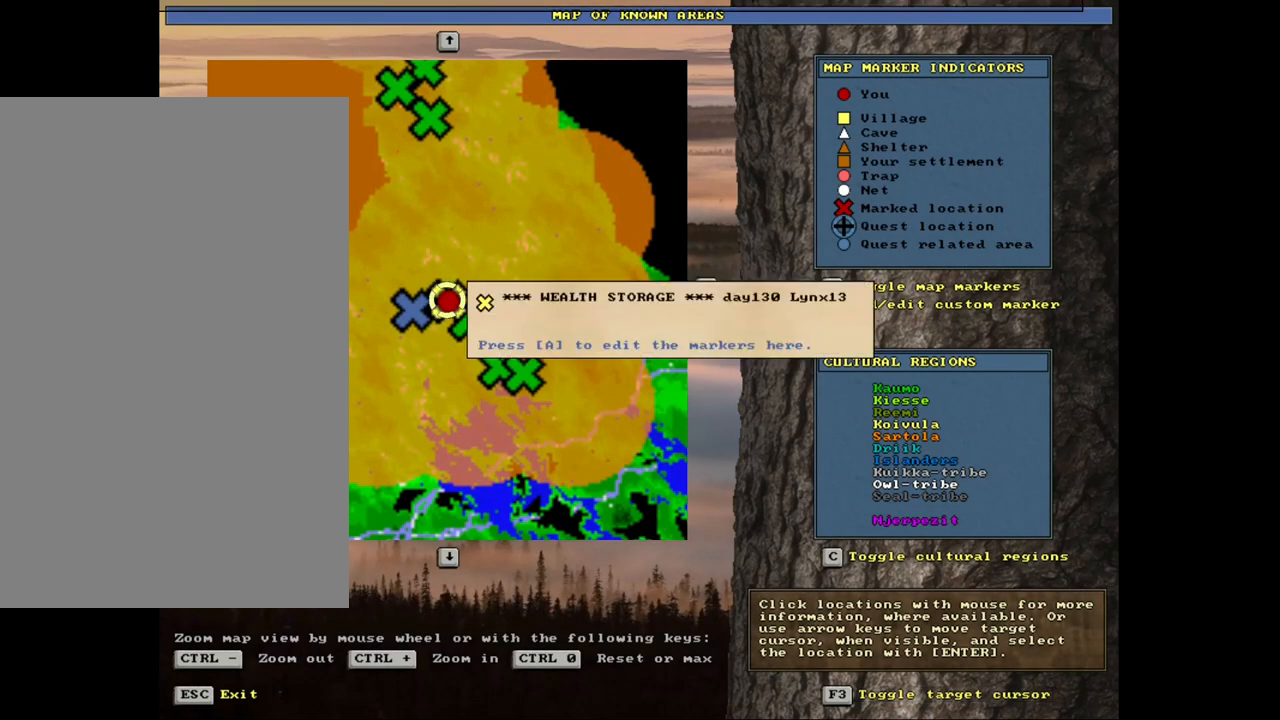
Gameplay with keyboard and mouse; each line is a JSON object with the keys and mouse buttons held at the frame after it. "events" lists presses ("down") and releases ("up") of ".", "/", "0", "1", "2", "3", "4", "5", "6", "8", "9", "a", "alt_l", "alt_r", "b", "backslash", "backspace", "c", "caps_lock", "comma", "ctrl_l", "ctrl_r", "d", "down", "e", "equals", "escape", "f", "f1", "f10", "f11", "f12", "f2", "f3", "f4", "f5", "f6", "f8", "f9", "g", "h", "i", "k", "l", "lbracket", "left", "minus", "n", "num0", "num1", "num2", "num3", "num4", "num5", "num6", "num7", "num8", "num9", "o", "p", "q", "quote", "r", "rbracket", "return", "right", "s", "semicolon", "shift_l", "shift_r", "space", "super", "t", "tab", "tilde", "up", "v", "w", "x", "y", "z", "mouse_left", "mouse_wheel", "mouse_right", "mouse_mb4" and "mouse_mb5" between this image and that frame as [ms after this image, input, new state], when the widget could be followed in between. "mouse_left", "mouse_wheel", "mouse_right", "mouse_mb4", "mouse_mb5" = the "left", "wheel", "right", "mb4", "mb5" buttons of the "mouse" list. No other keys are recorded. "wheel" means that the mouse wheel is clicked or scrolled. Mouse movement is not recorded. Not read: 7 f7 j m other_keys u.
{"keys": [], "mouse": [], "events": [[367, "a", "down"], [500, "a", "up"]]}
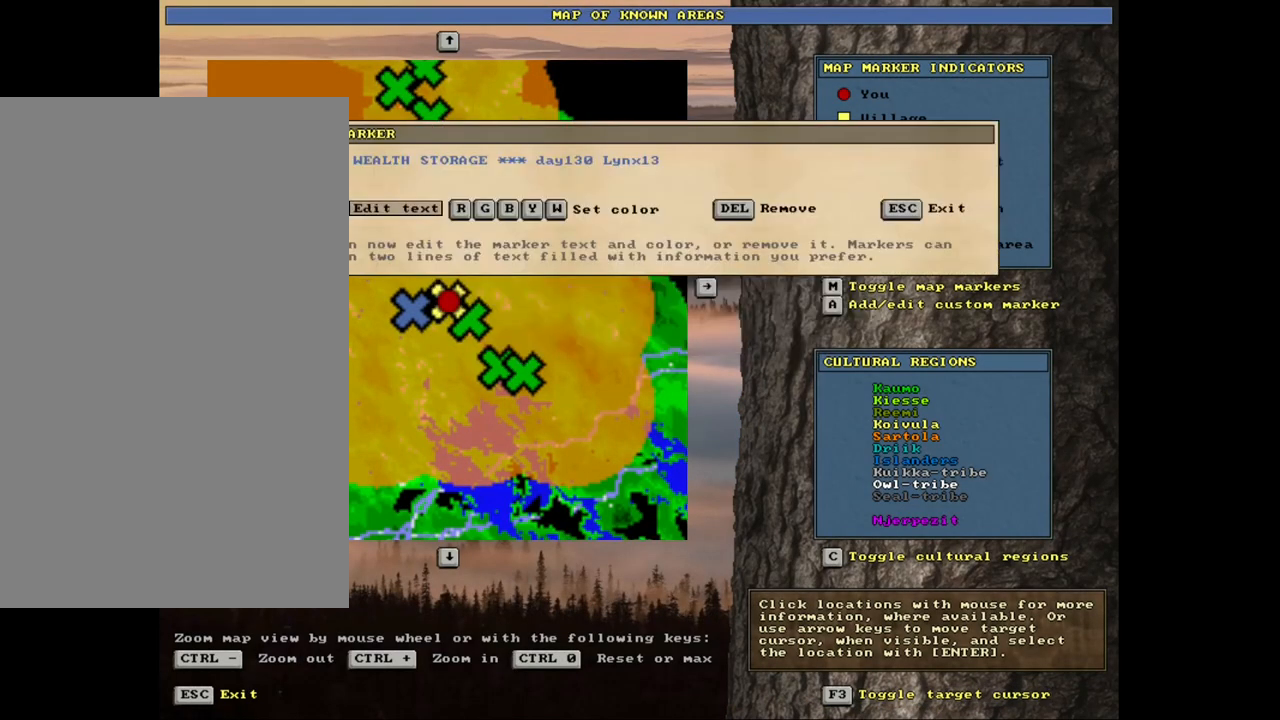
{"keys": [], "mouse": [], "events": []}
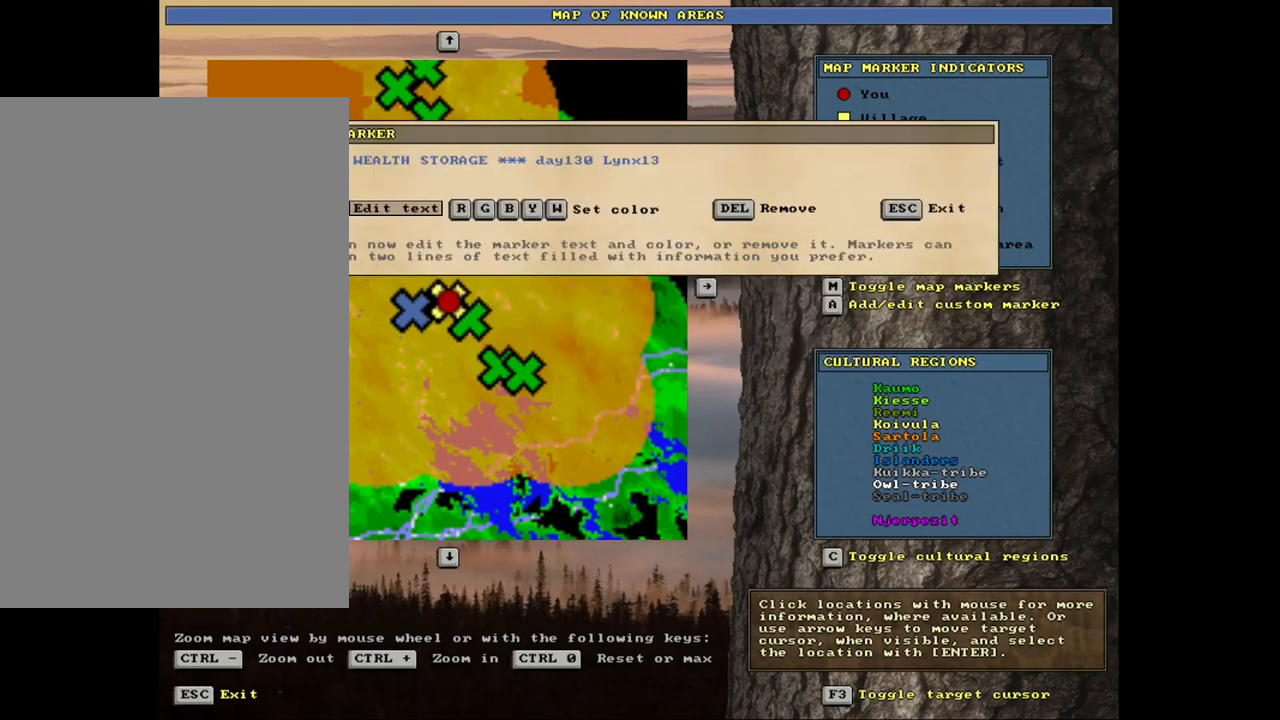
{"keys": [], "mouse": [], "events": []}
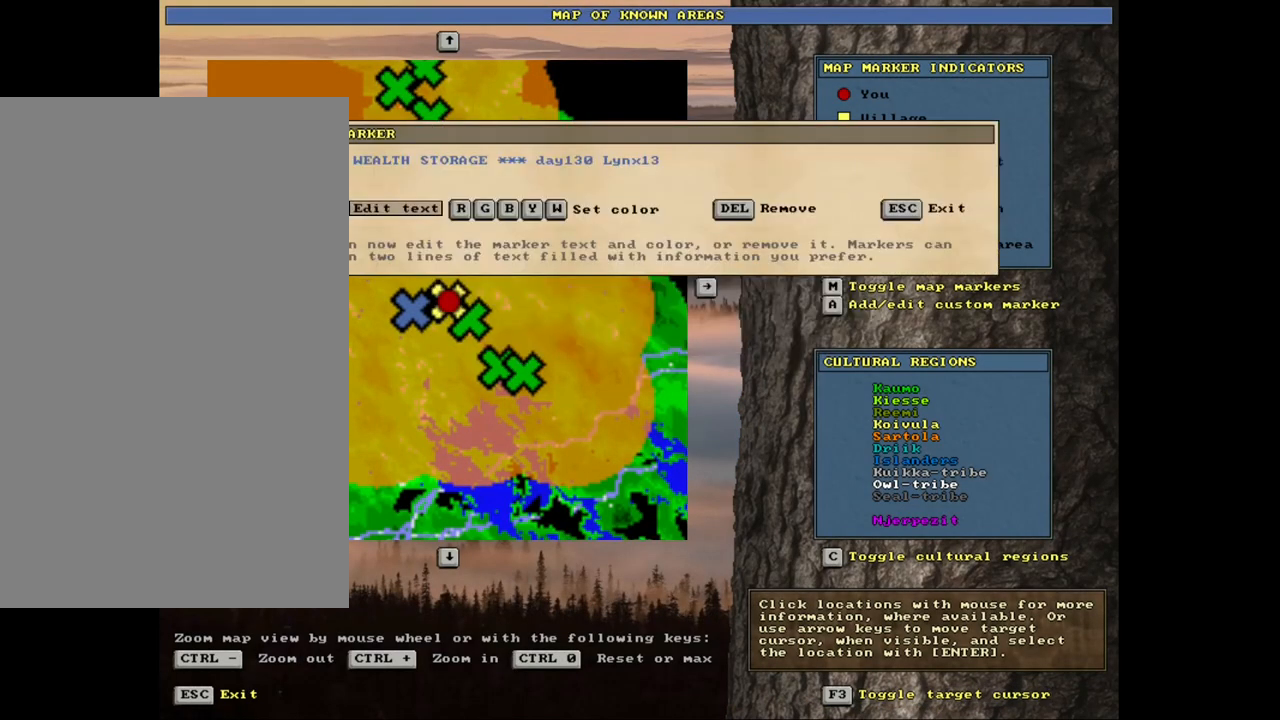
{"keys": [], "mouse": [], "events": [[83, "return", "down"], [167, "return", "up"]]}
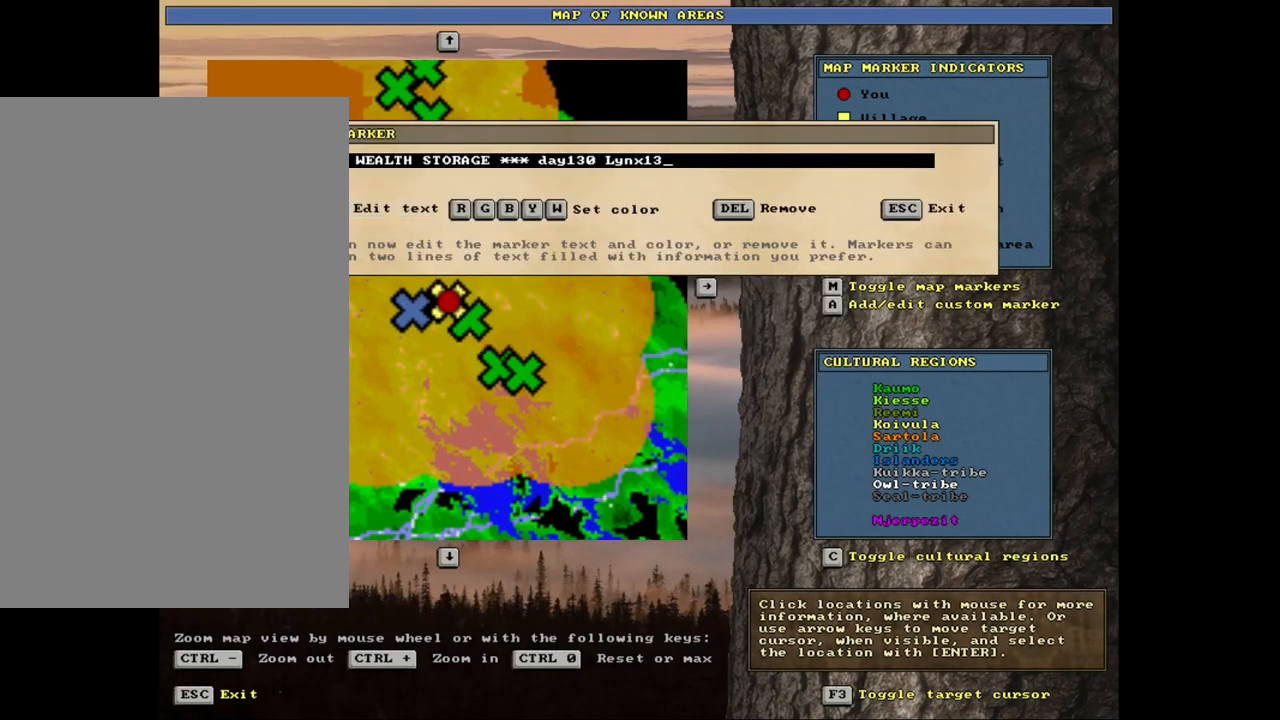
{"keys": [], "mouse": [], "events": []}
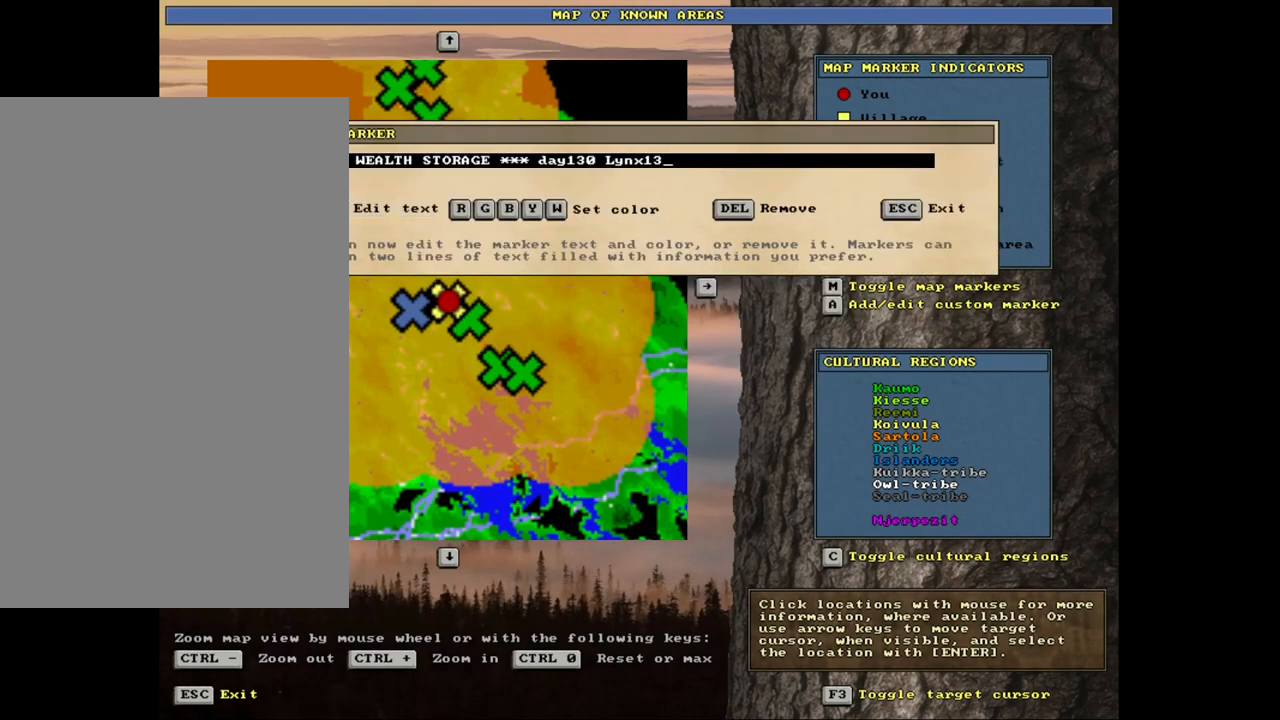
{"keys": ["backspace"], "mouse": [], "events": [[67, "backspace", "down"], [150, "backspace", "up"], [217, "backspace", "down"], [283, "backspace", "up"], [367, "backspace", "down"], [450, "backspace", "up"], [500, "backspace", "down"]]}
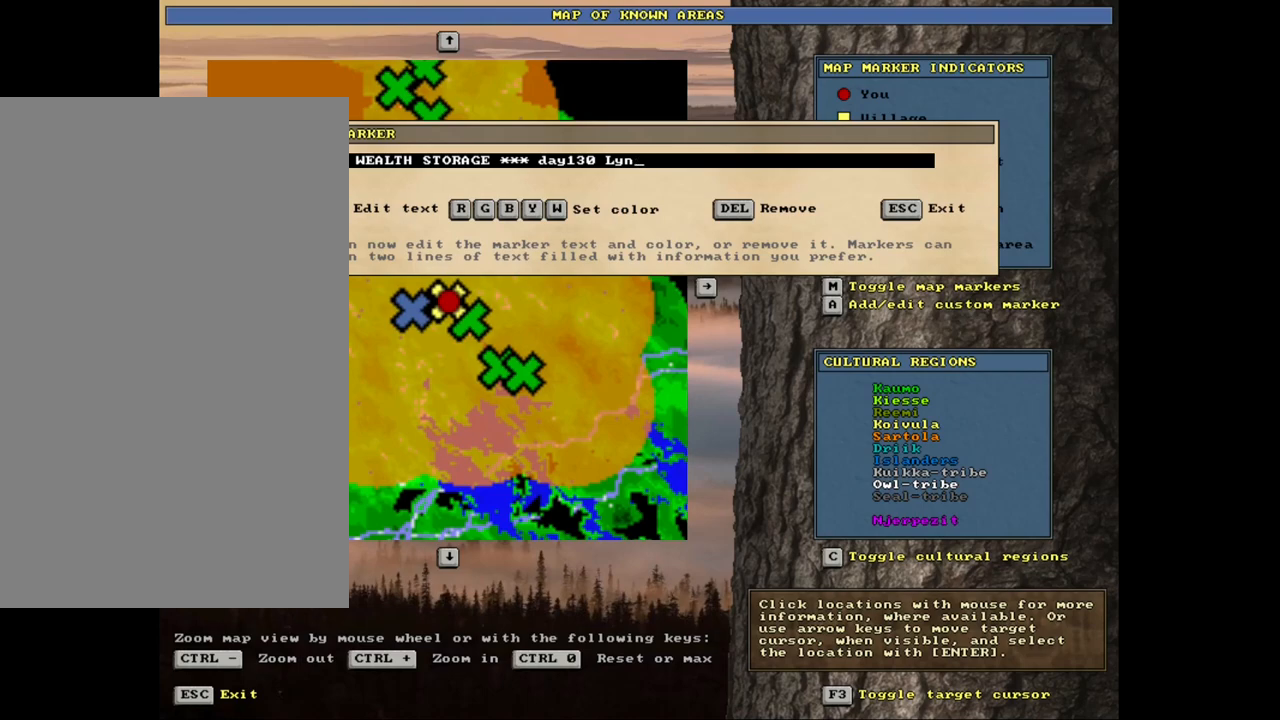
{"keys": ["backspace"], "mouse": [], "events": [[83, "backspace", "up"], [133, "backspace", "down"], [217, "backspace", "up"], [283, "backspace", "down"], [383, "backspace", "up"], [450, "backspace", "down"]]}
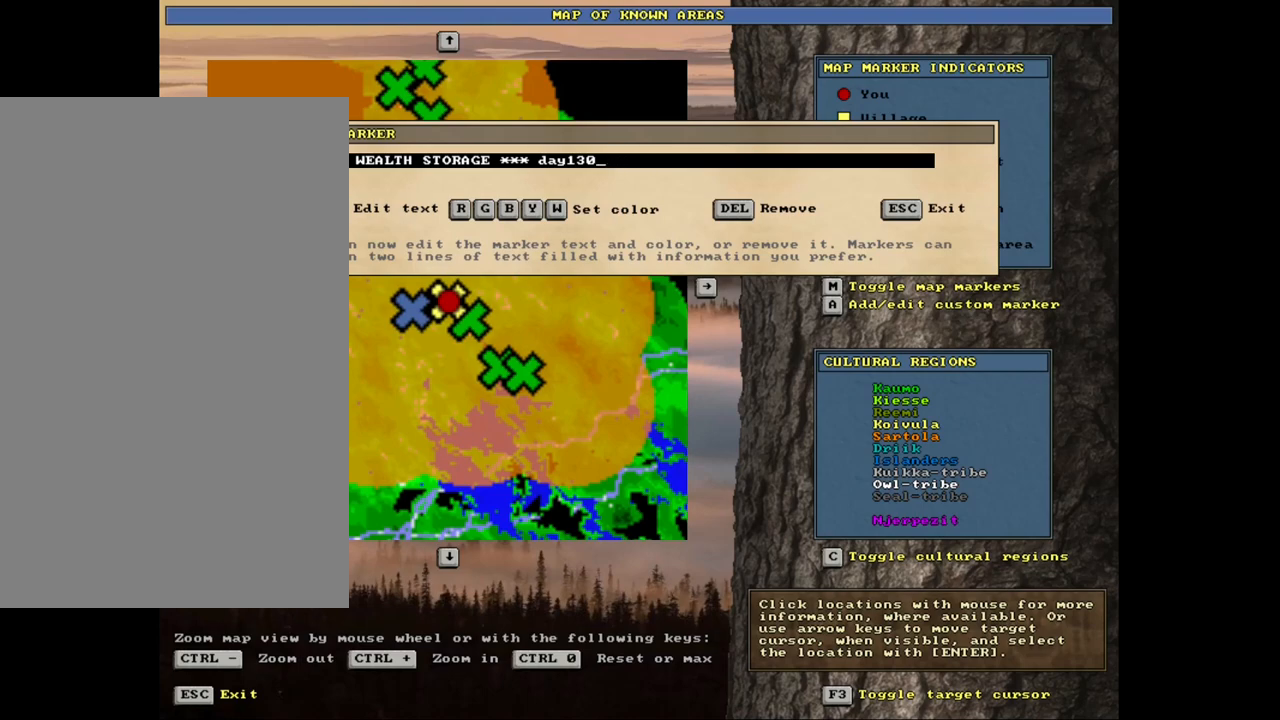
{"keys": [], "mouse": [], "events": [[17, "backspace", "up"], [100, "backspace", "down"], [183, "backspace", "up"]]}
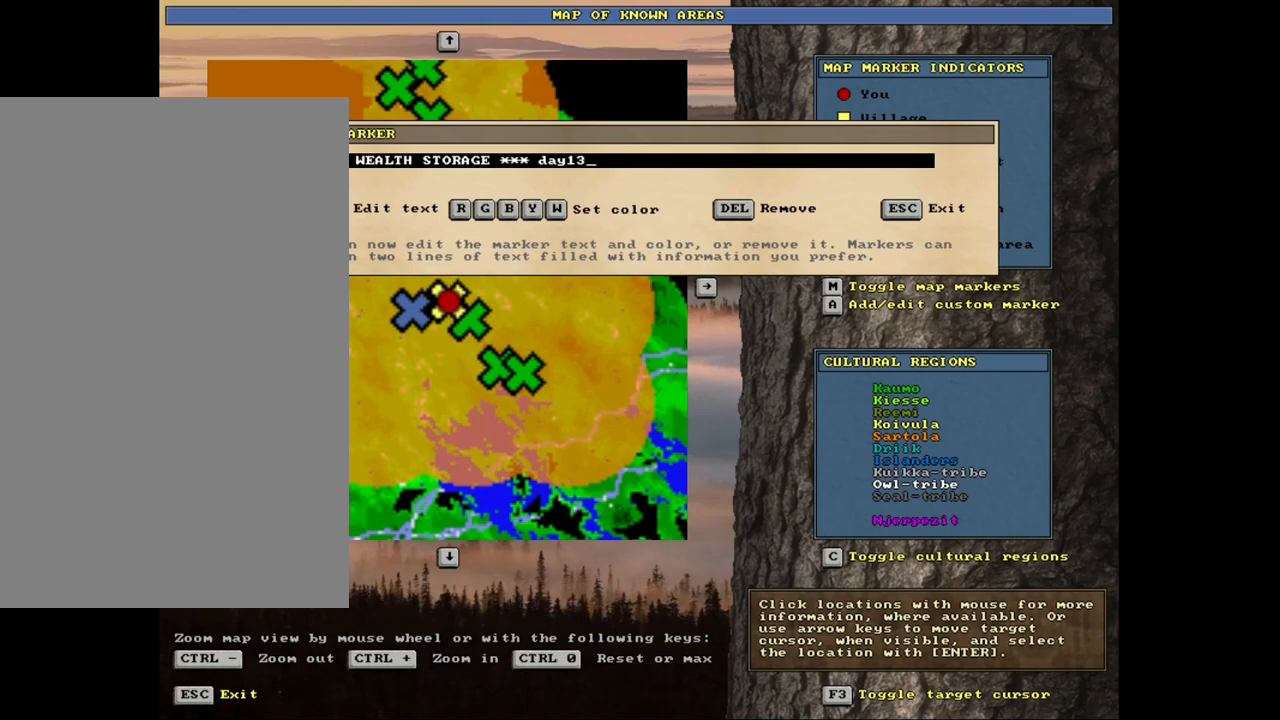
{"keys": ["escape"], "mouse": [], "events": [[17, "5", "down"], [100, "5", "up"], [183, "return", "down"], [250, "return", "up"], [483, "escape", "down"]]}
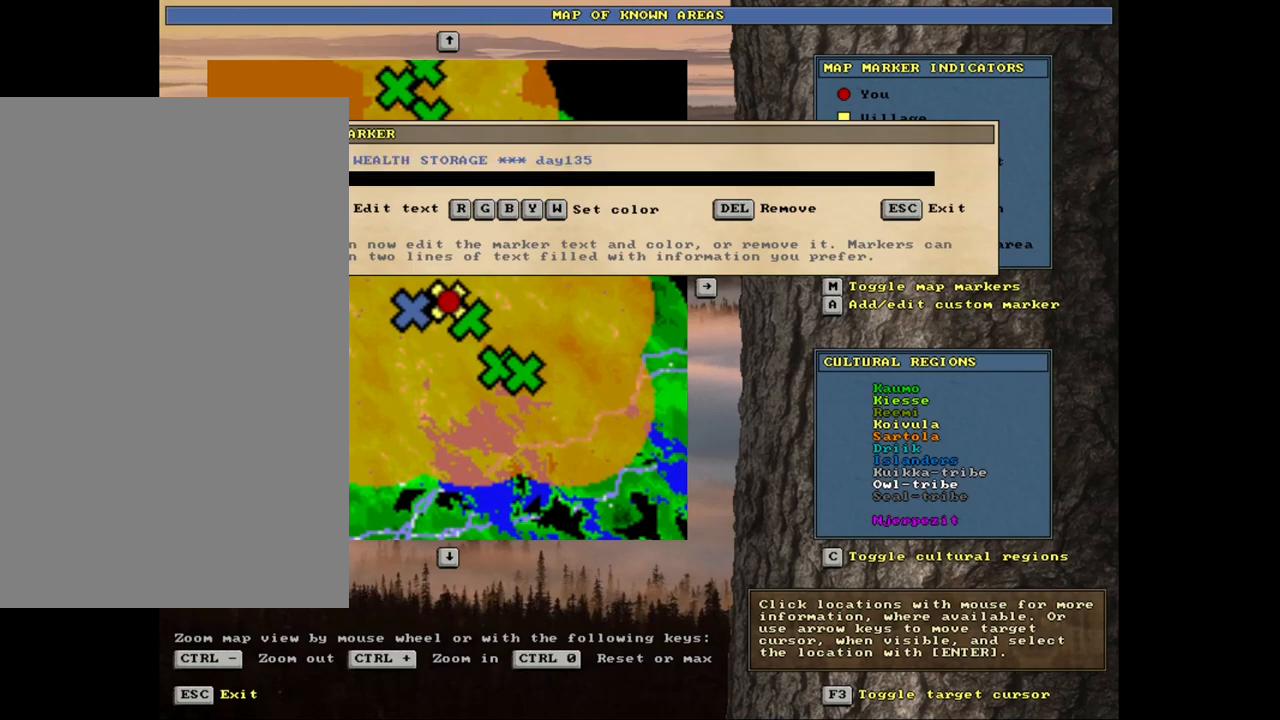
{"keys": [], "mouse": [], "events": [[67, "escape", "up"], [217, "escape", "down"], [300, "escape", "up"]]}
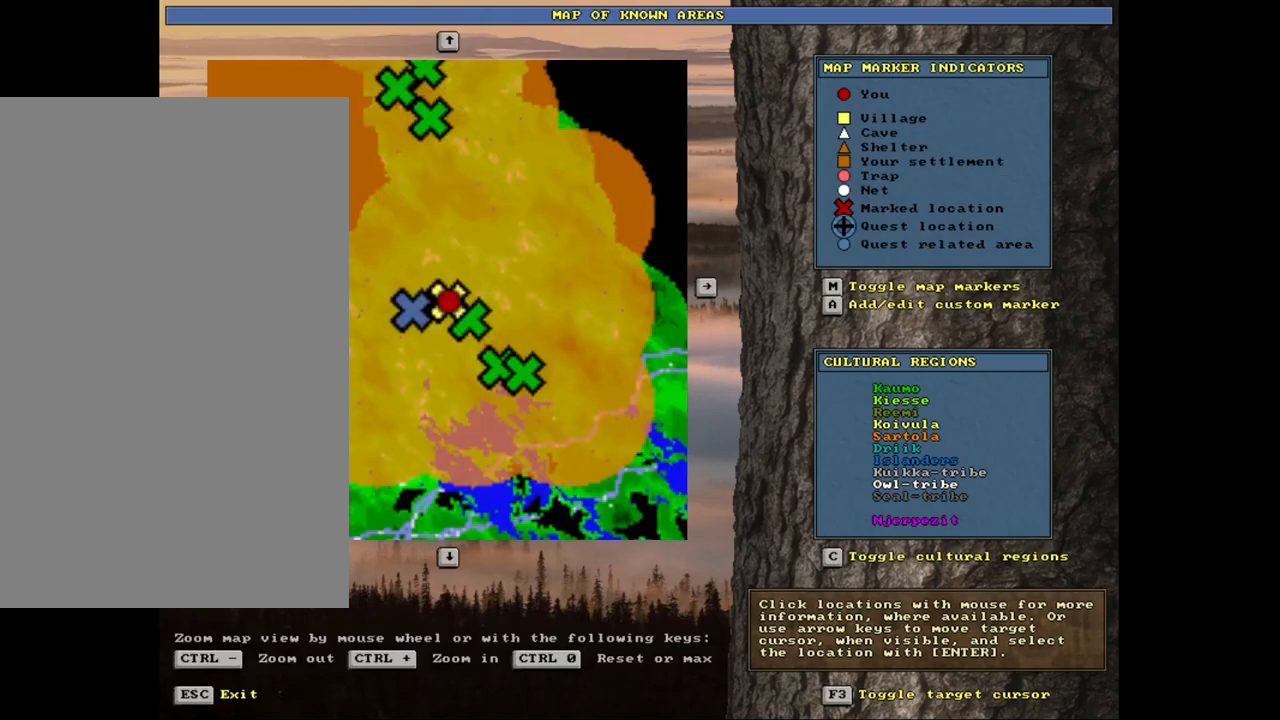
{"keys": [], "mouse": [], "events": [[267, "escape", "down"], [350, "escape", "up"]]}
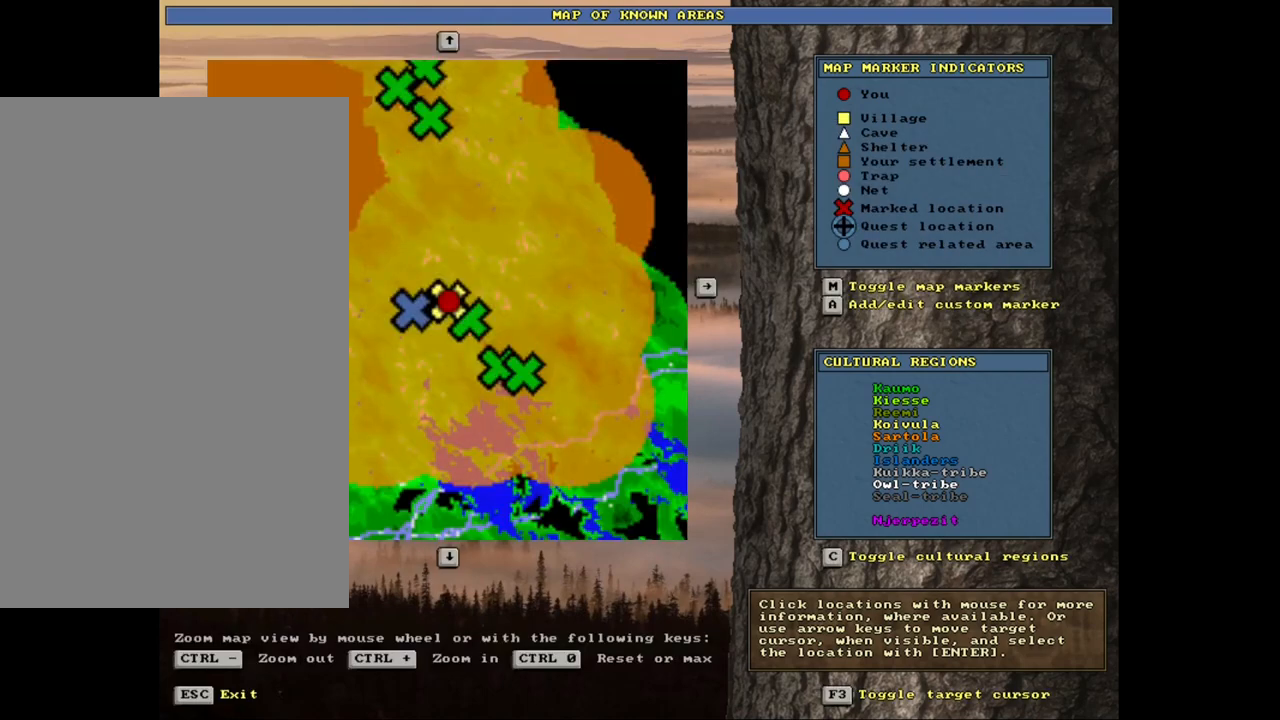
{"keys": [], "mouse": [], "events": [[133, "shift_r", "down"], [233, "p", "down"], [333, "p", "up"], [433, "shift_r", "up"]]}
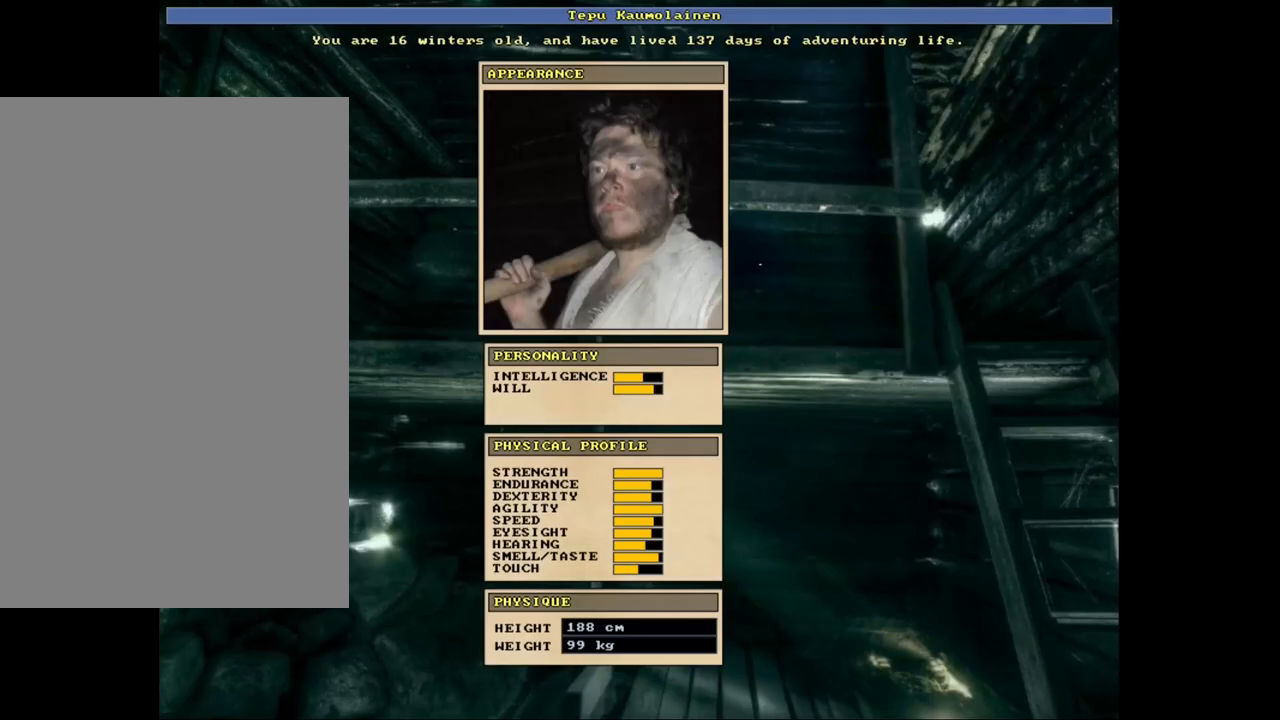
{"keys": [], "mouse": [], "events": []}
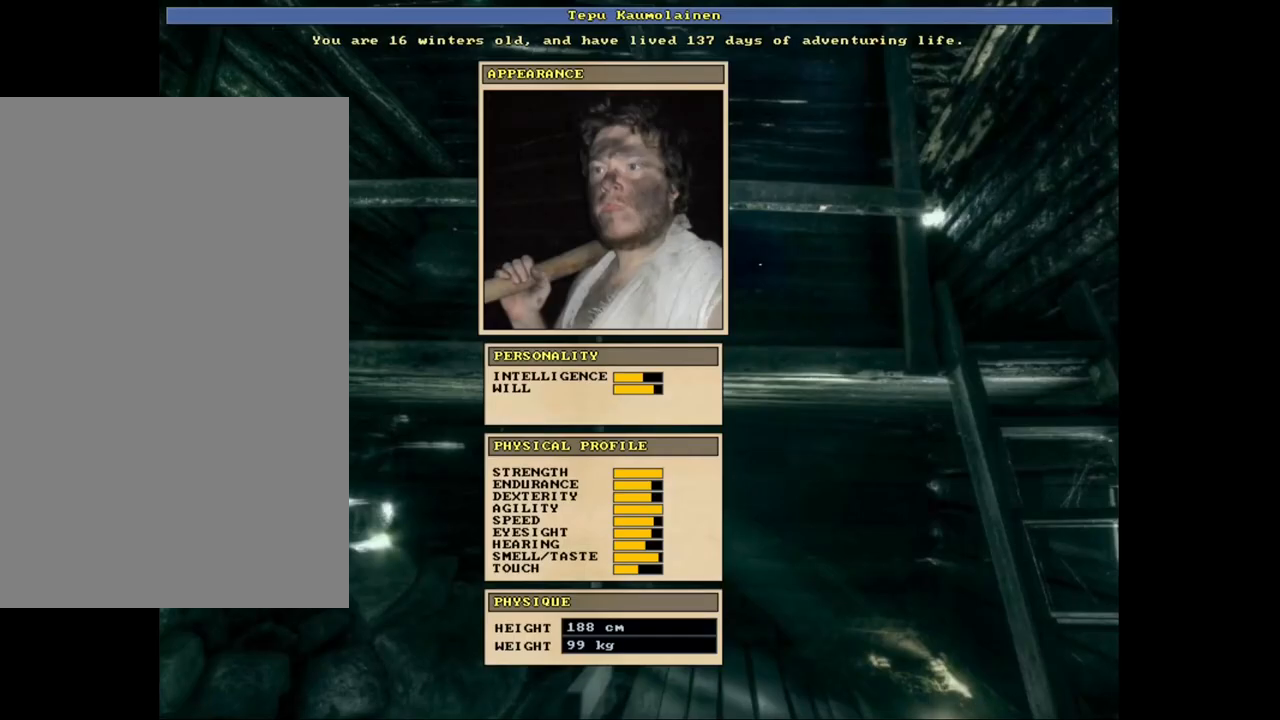
{"keys": [], "mouse": [], "events": []}
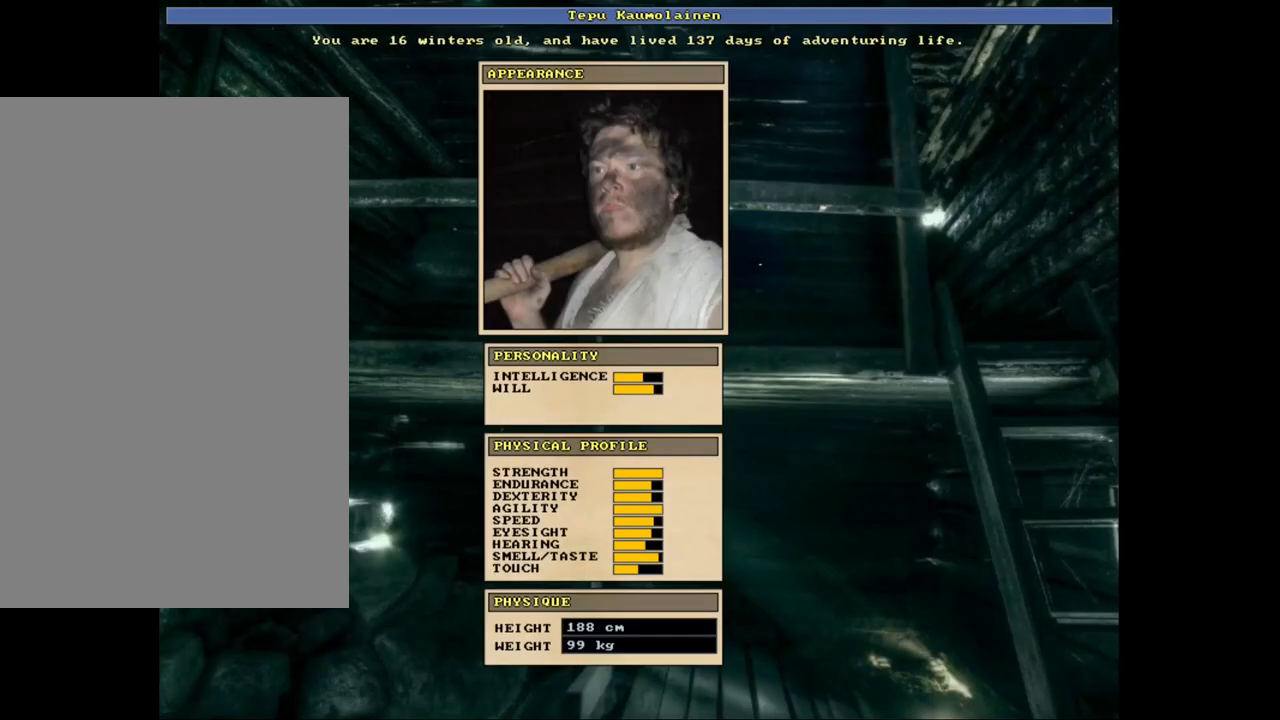
{"keys": [], "mouse": [], "events": []}
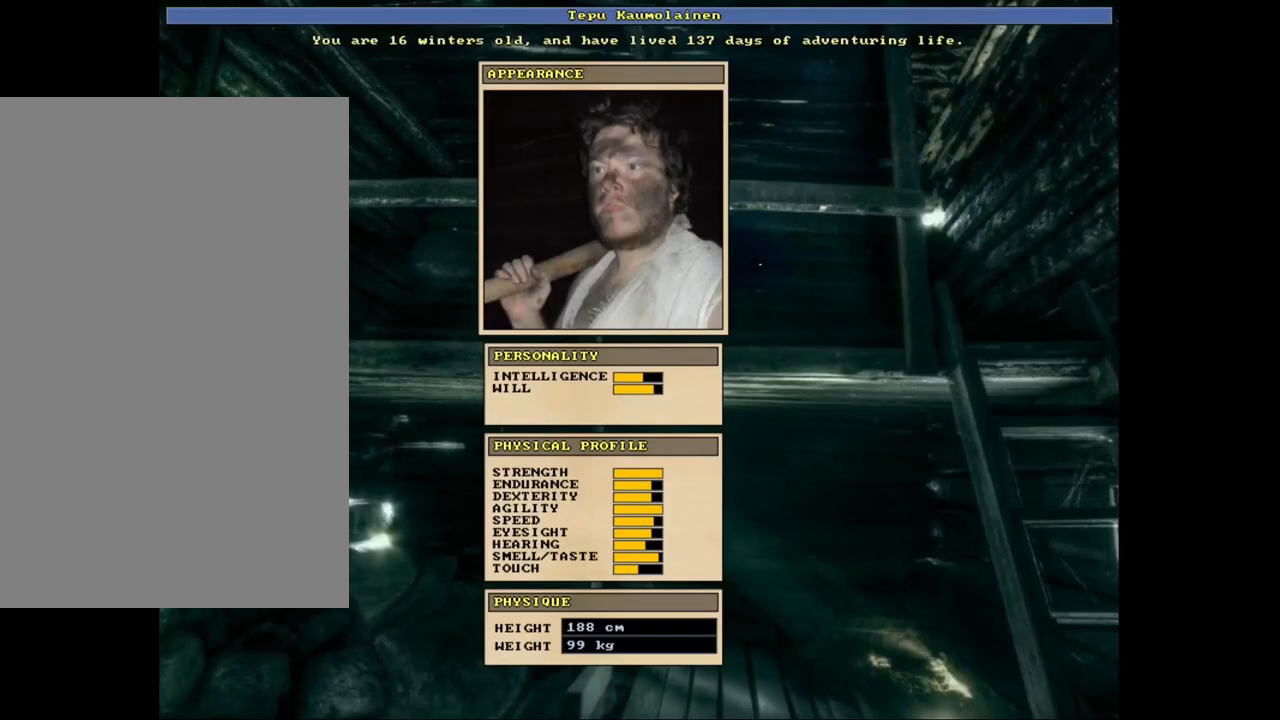
{"keys": [], "mouse": [], "events": []}
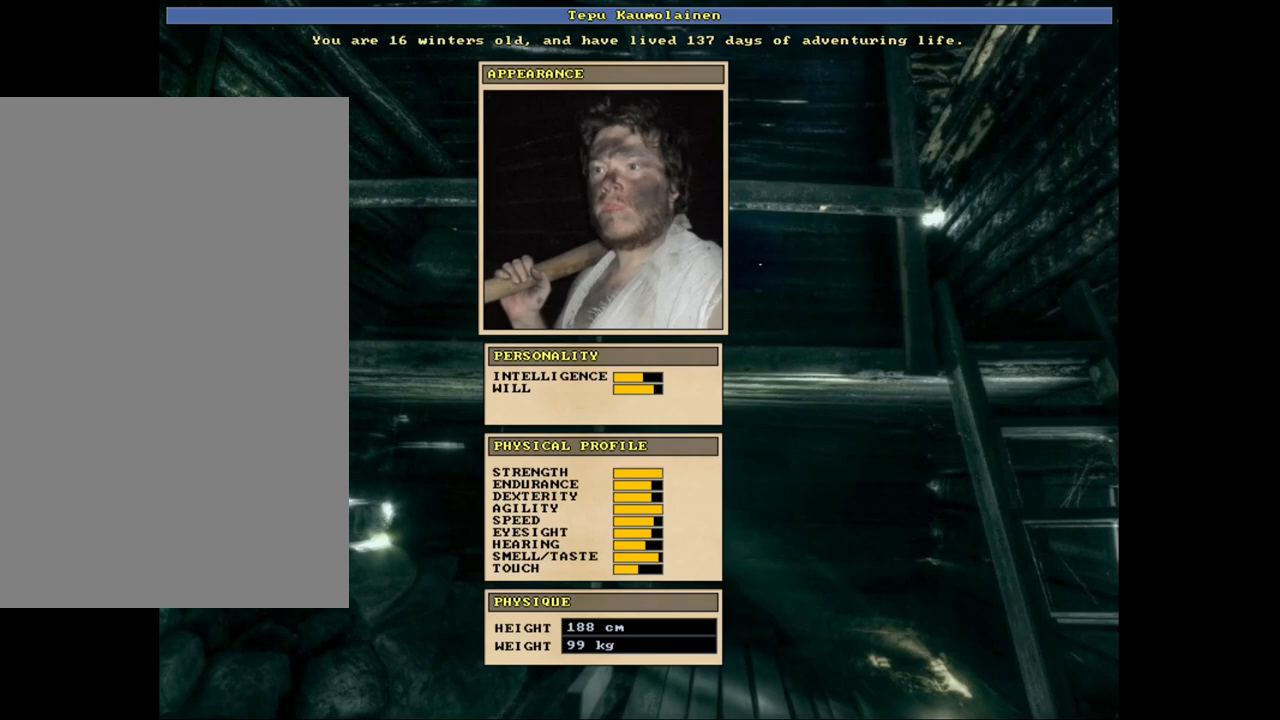
{"keys": [], "mouse": [], "events": [[50, "escape", "down"], [133, "escape", "up"]]}
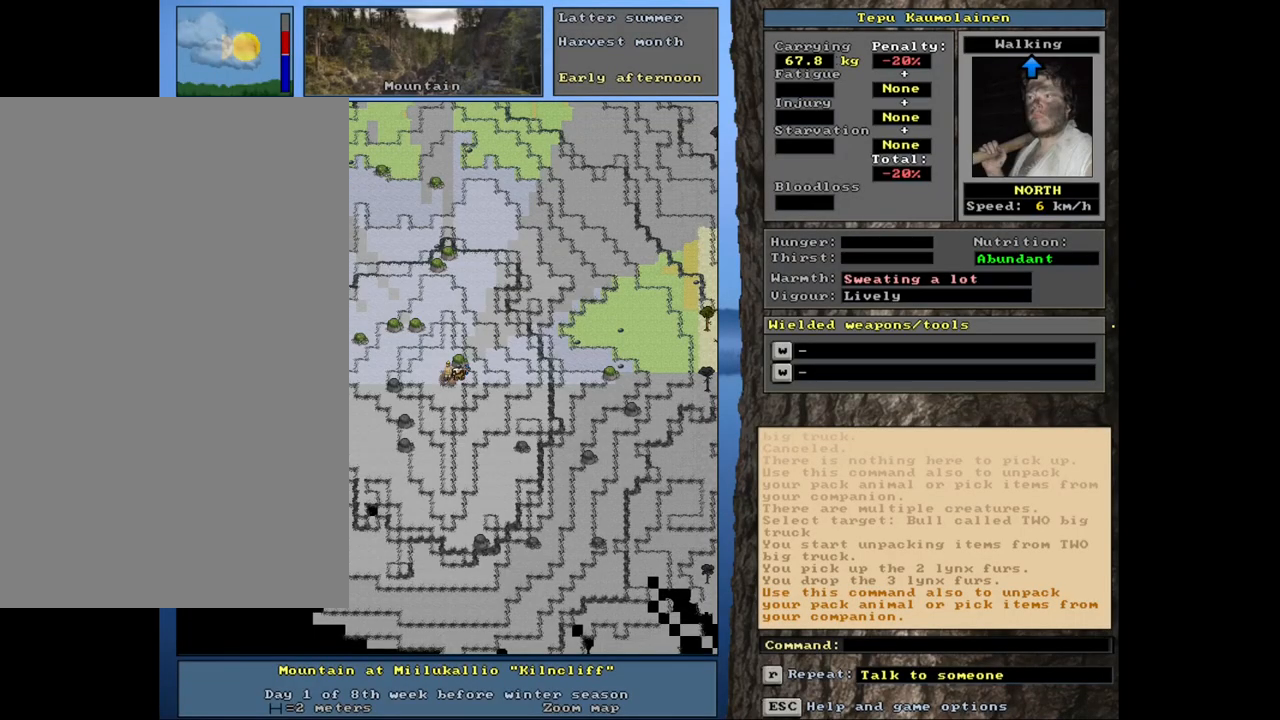
{"keys": [], "mouse": [], "events": []}
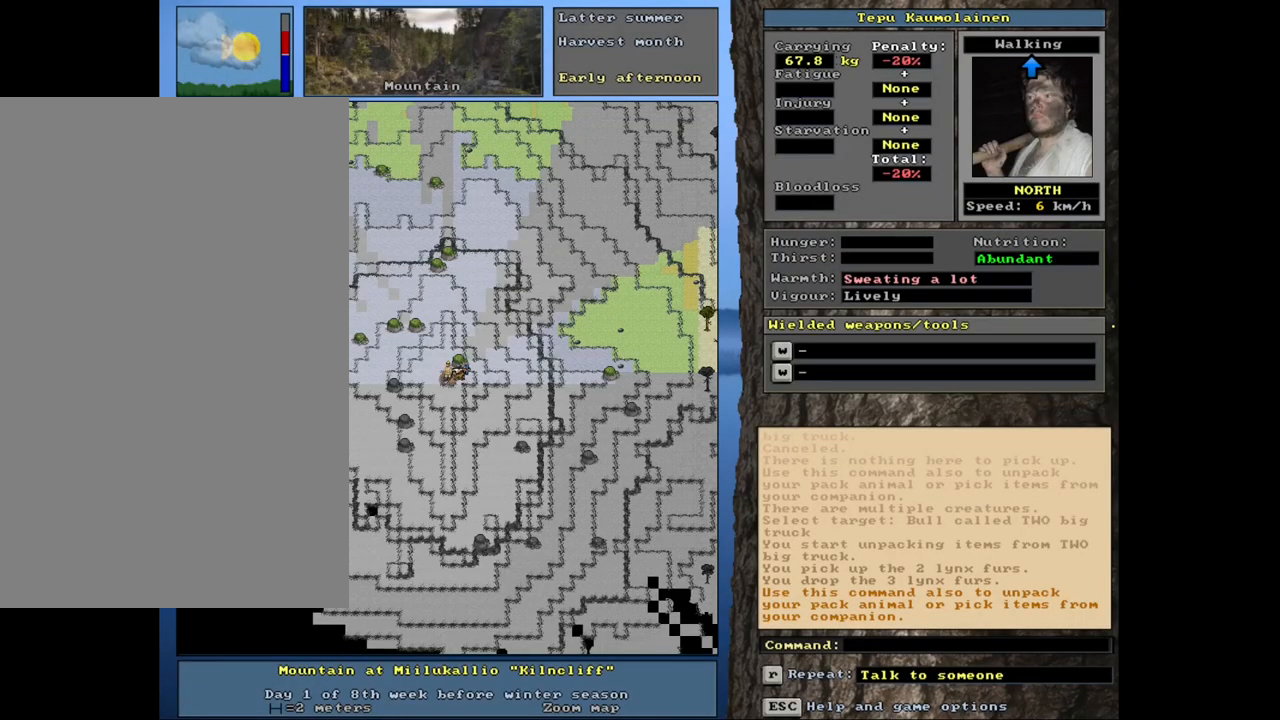
{"keys": [], "mouse": [], "events": []}
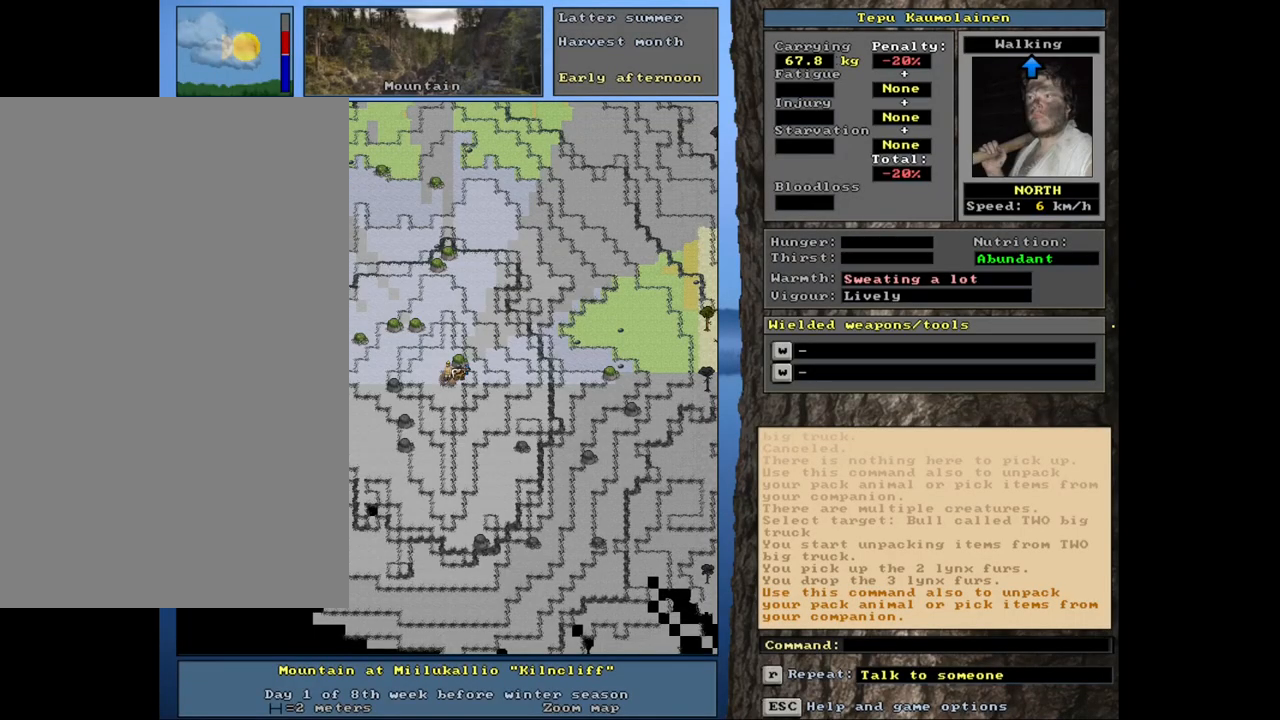
{"keys": [], "mouse": [], "events": [[33, "f6", "down"], [150, "f6", "up"]]}
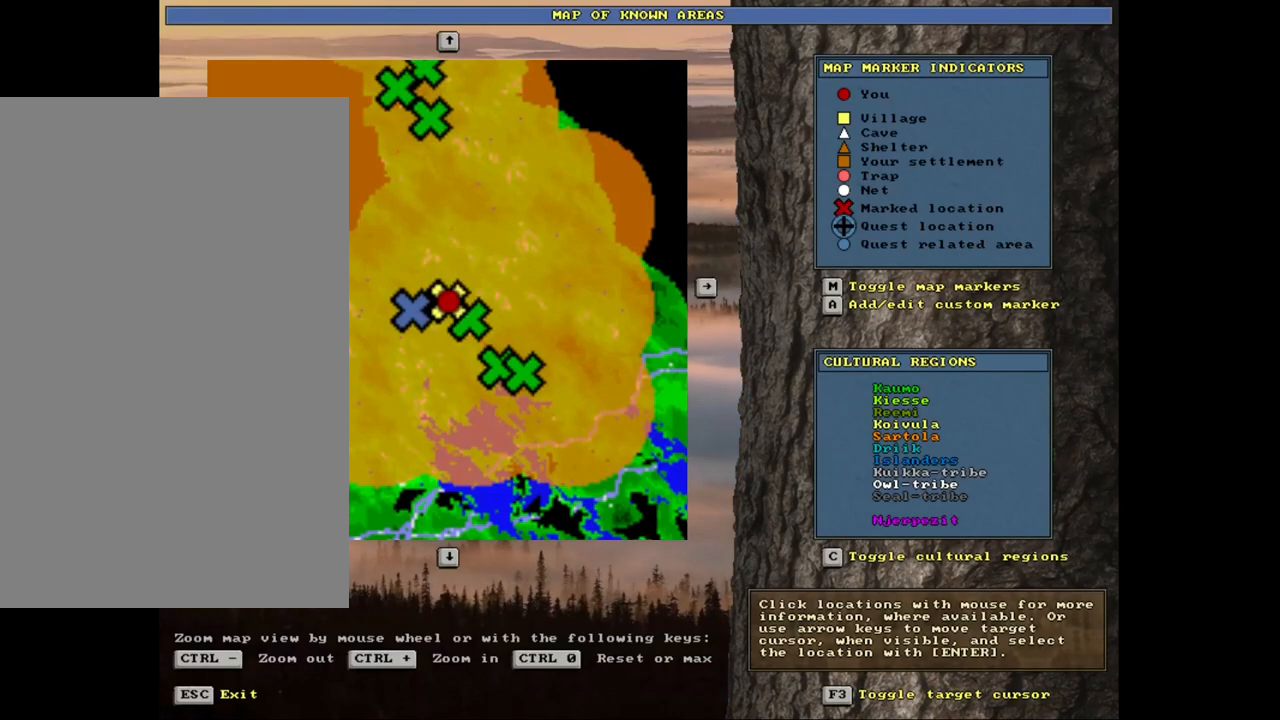
{"keys": [], "mouse": [], "events": []}
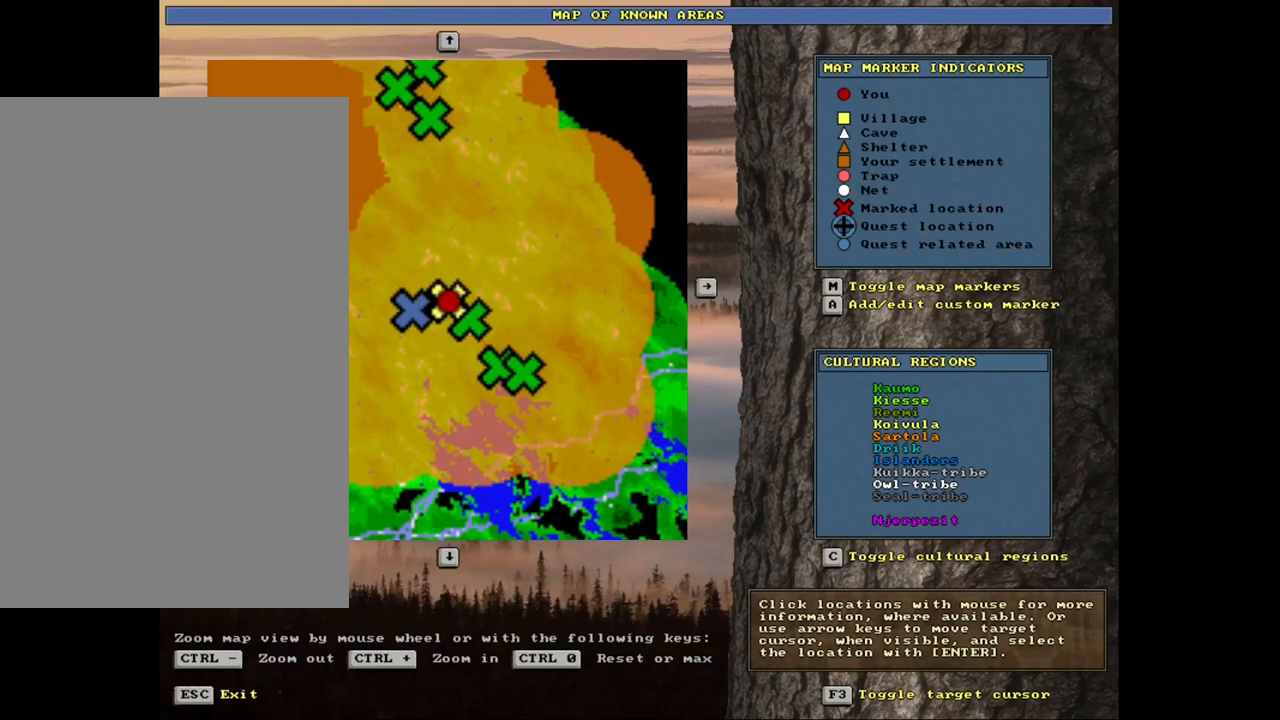
{"keys": [], "mouse": [], "events": [[200, "f3", "down"], [317, "f3", "up"]]}